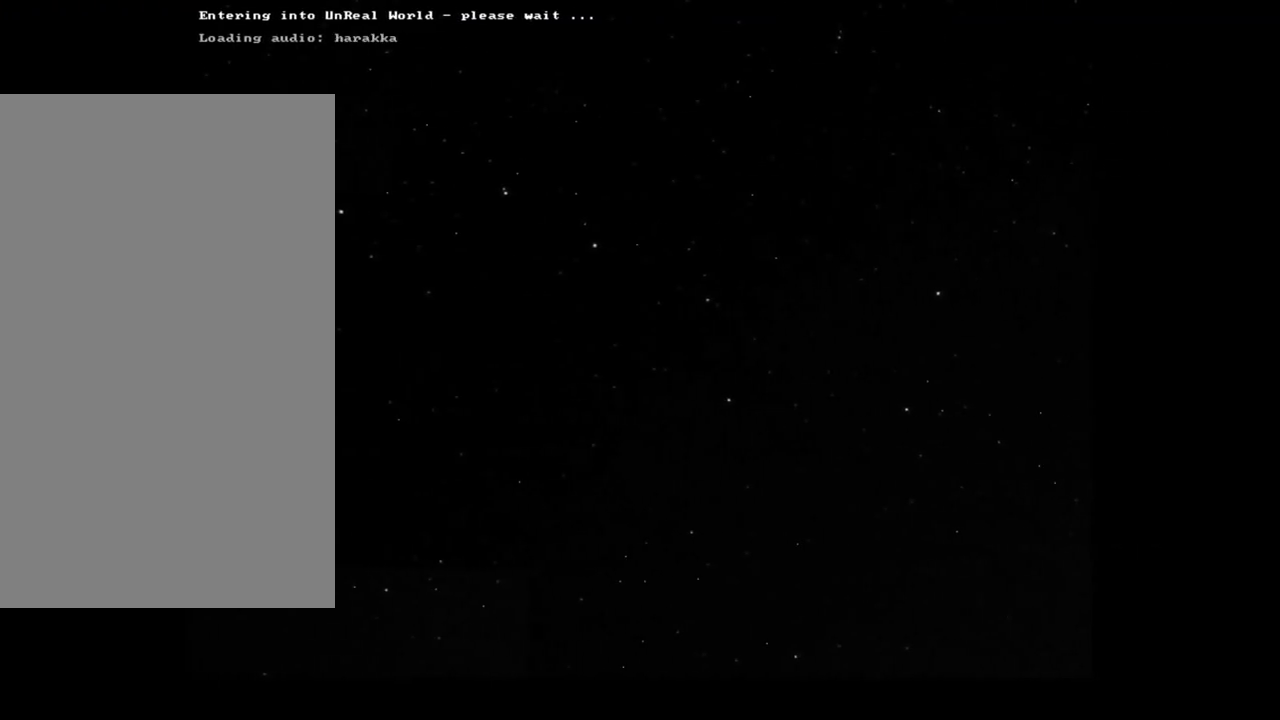
Gameplay with keyboard and mouse; each line is a JSON object with the keys and mouse buttons held at the frame after it. "events" lists presses ("down") and releases ("up") of ".", "/", "0", "1", "2", "3", "4", "5", "6", "8", "9", "a", "alt_l", "alt_r", "b", "backslash", "backspace", "c", "caps_lock", "comma", "ctrl_l", "ctrl_r", "d", "down", "e", "equals", "escape", "f", "f1", "f10", "f11", "f12", "f2", "f3", "f4", "f5", "f6", "f7", "f8", "f9", "g", "h", "i", "j", "k", "l", "lbracket", "left", "minus", "n", "num0", "num1", "num2", "num3", "num4", "num5", "num6", "num7", "num8", "num9", "o", "p", "q", "quote", "r", "rbracket", "right", "s", "semicolon", "shift_l", "shift_r", "space", "super", "t", "tab", "tilde", "up", "v", "w", "x", "y", "z", "mouse_left", "mouse_wheel", "mouse_right", "mouse_mb4" and "mouse_mb5" between this image and that frame as [ms after this image, input, new state], when the widget could be followed in between. "mouse_left", "mouse_wheel", "mouse_right", "mouse_mb4", "mouse_mb5" = the "left", "wheel", "right", "mb4", "mb5" buttons of the "mouse" list. No other keys are recorded. "wheel" means that the mouse wheel is clicked or scrolled. Mouse movement is not recorded. Not read: 7 m return u.
{"keys": [], "mouse": [], "events": []}
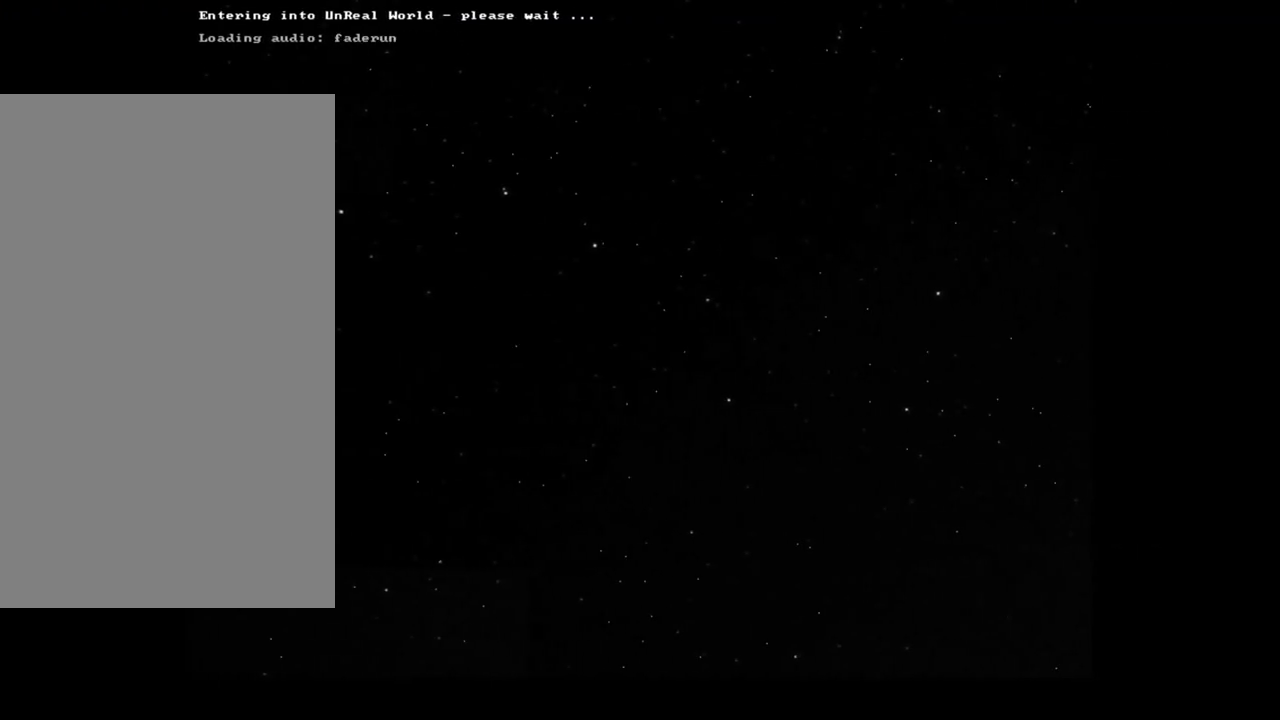
{"keys": [], "mouse": [], "events": []}
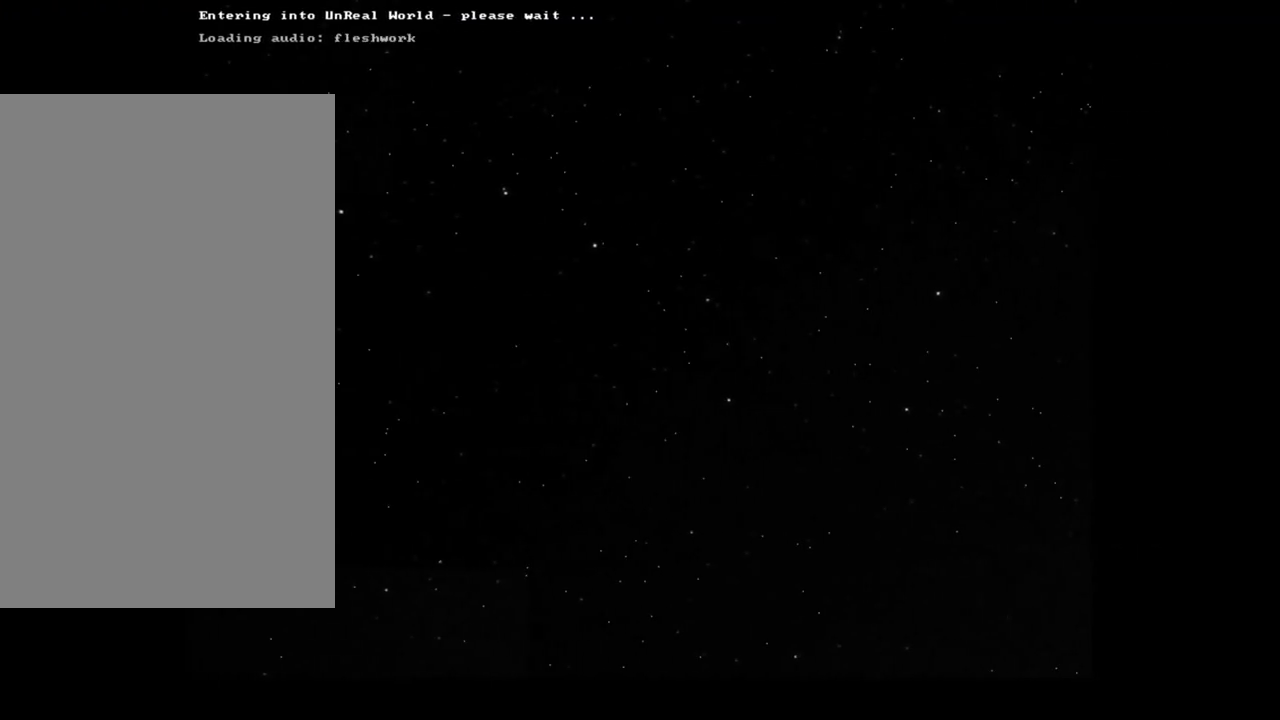
{"keys": [], "mouse": [], "events": []}
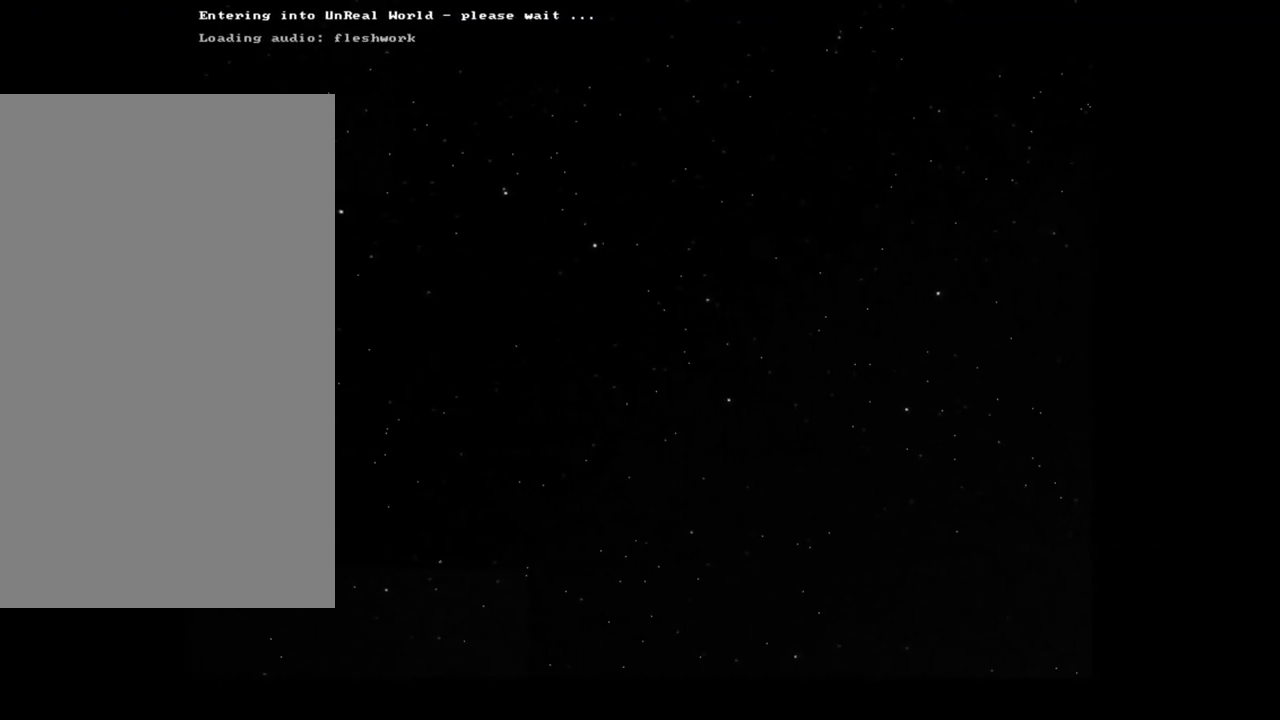
{"keys": [], "mouse": [], "events": []}
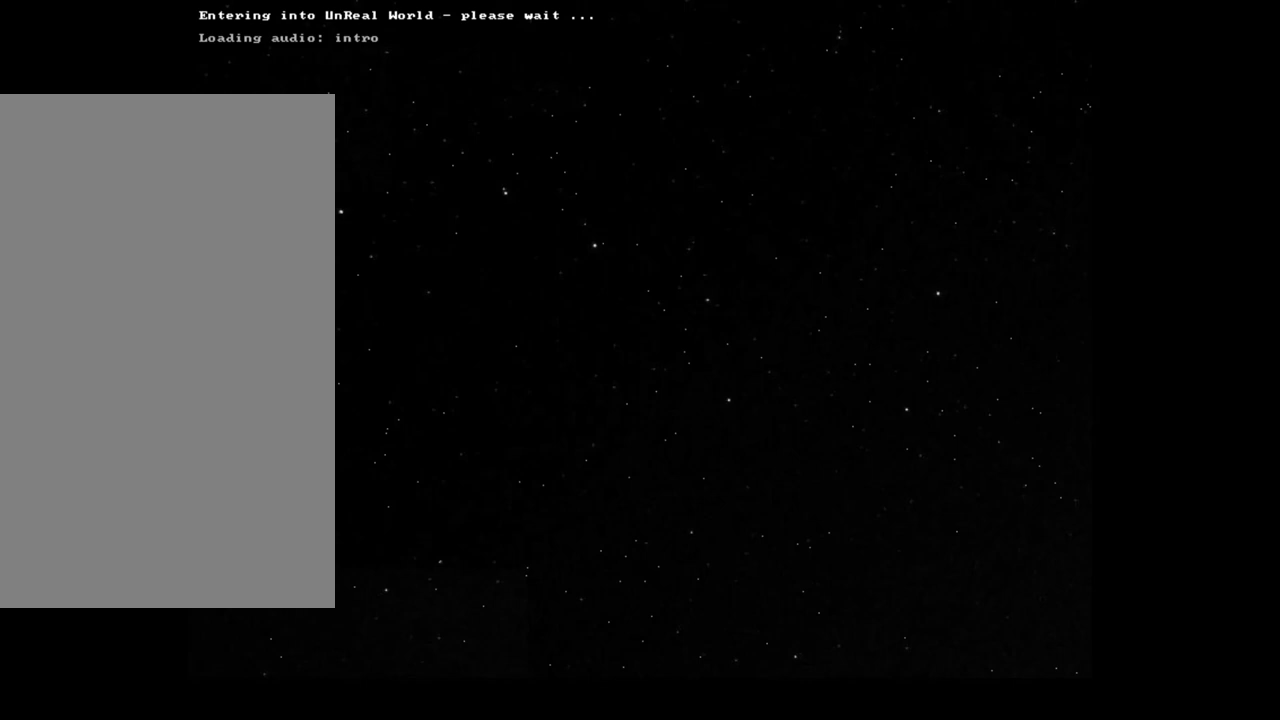
{"keys": [], "mouse": [], "events": []}
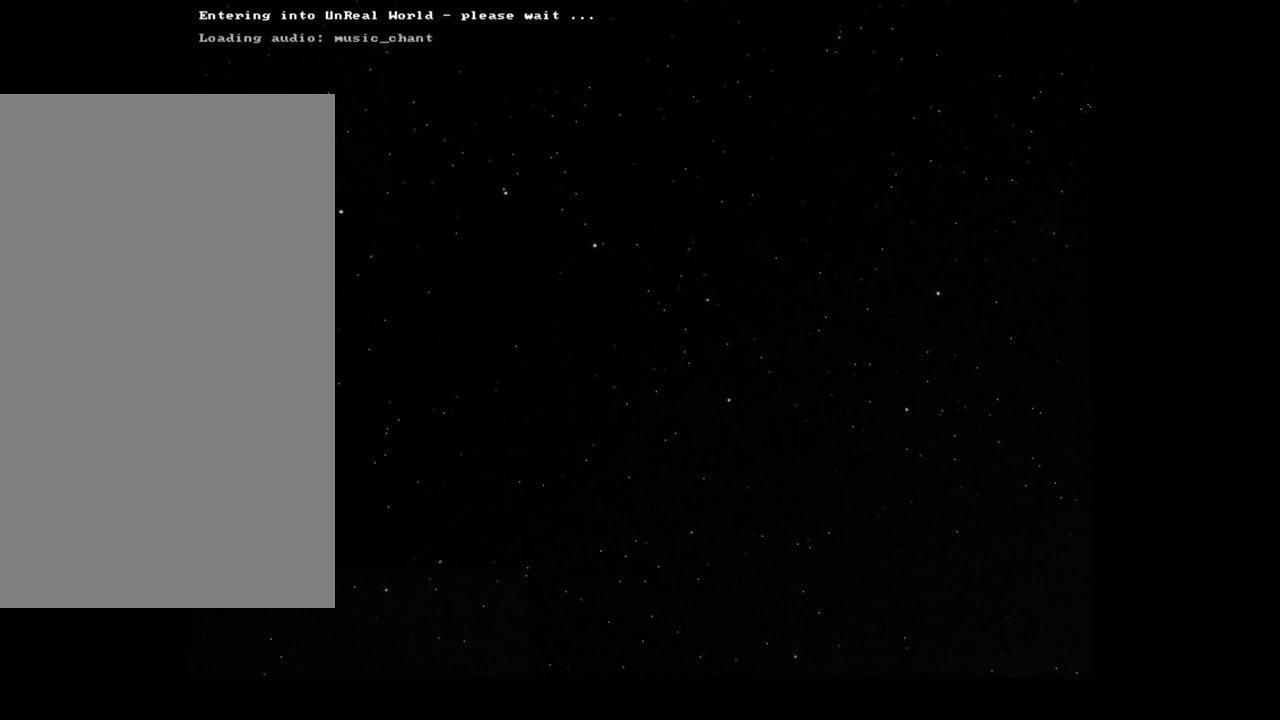
{"keys": [], "mouse": [], "events": []}
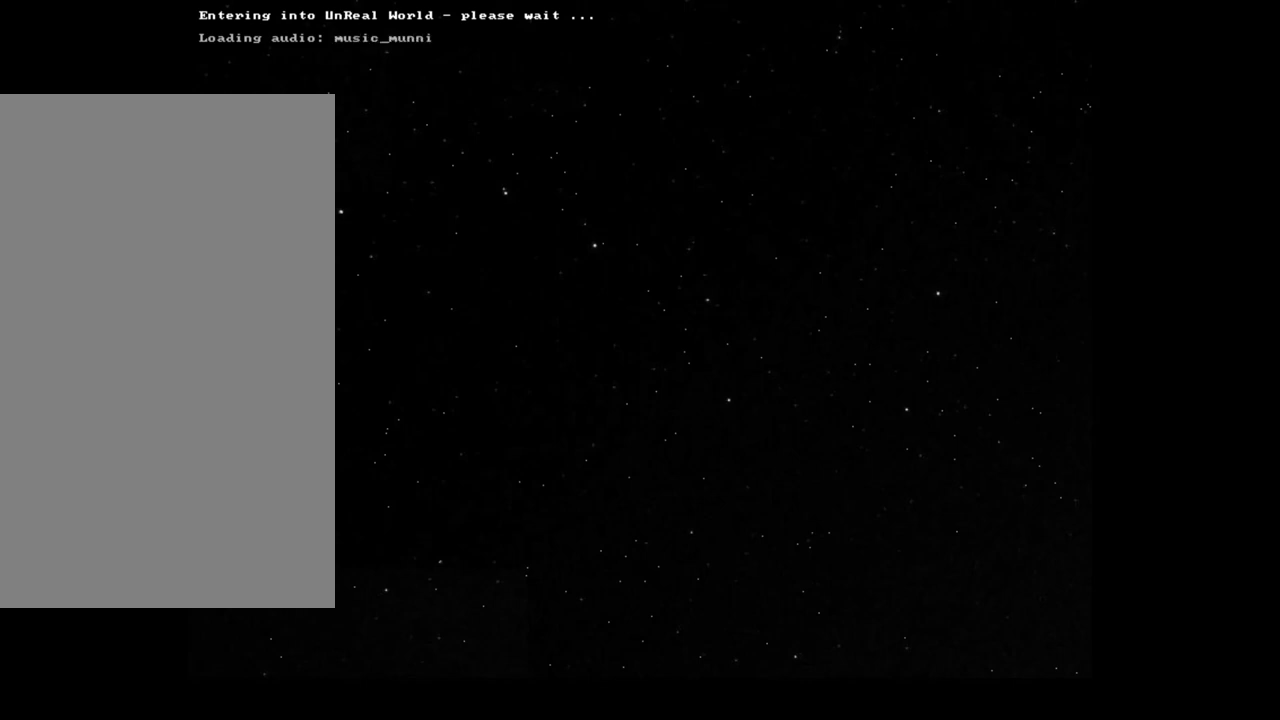
{"keys": [], "mouse": [], "events": []}
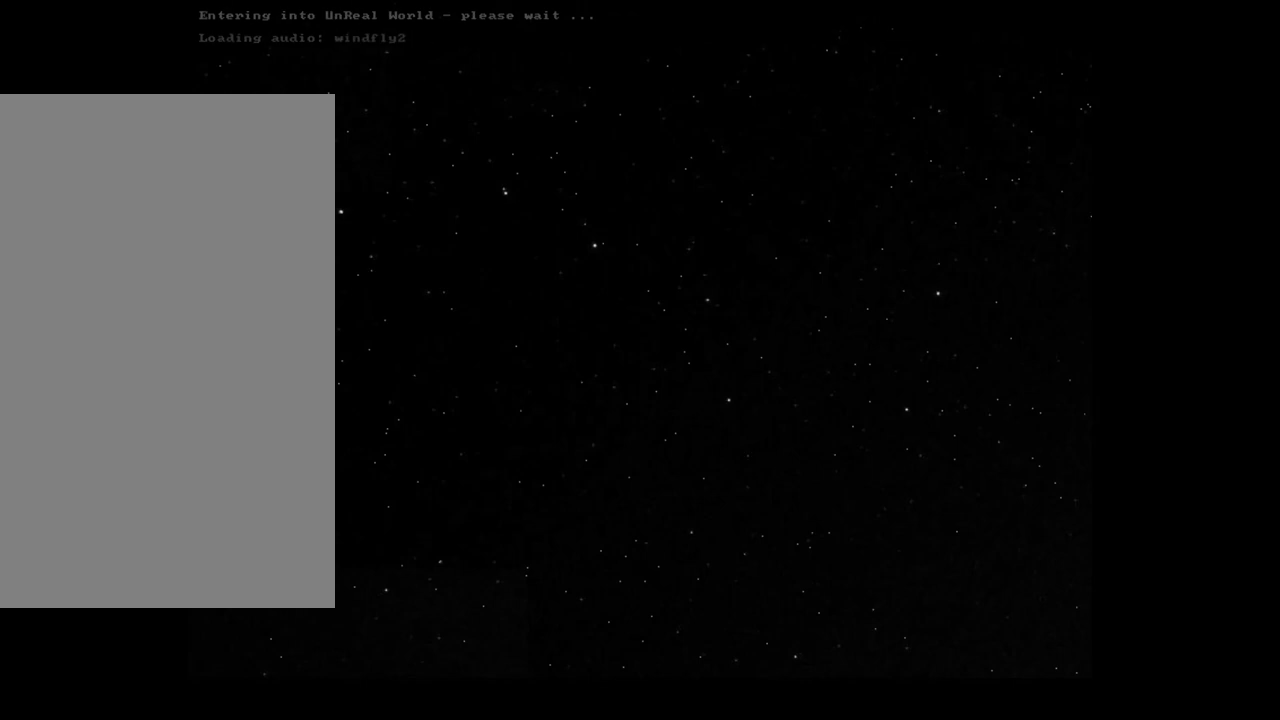
{"keys": [], "mouse": [], "events": []}
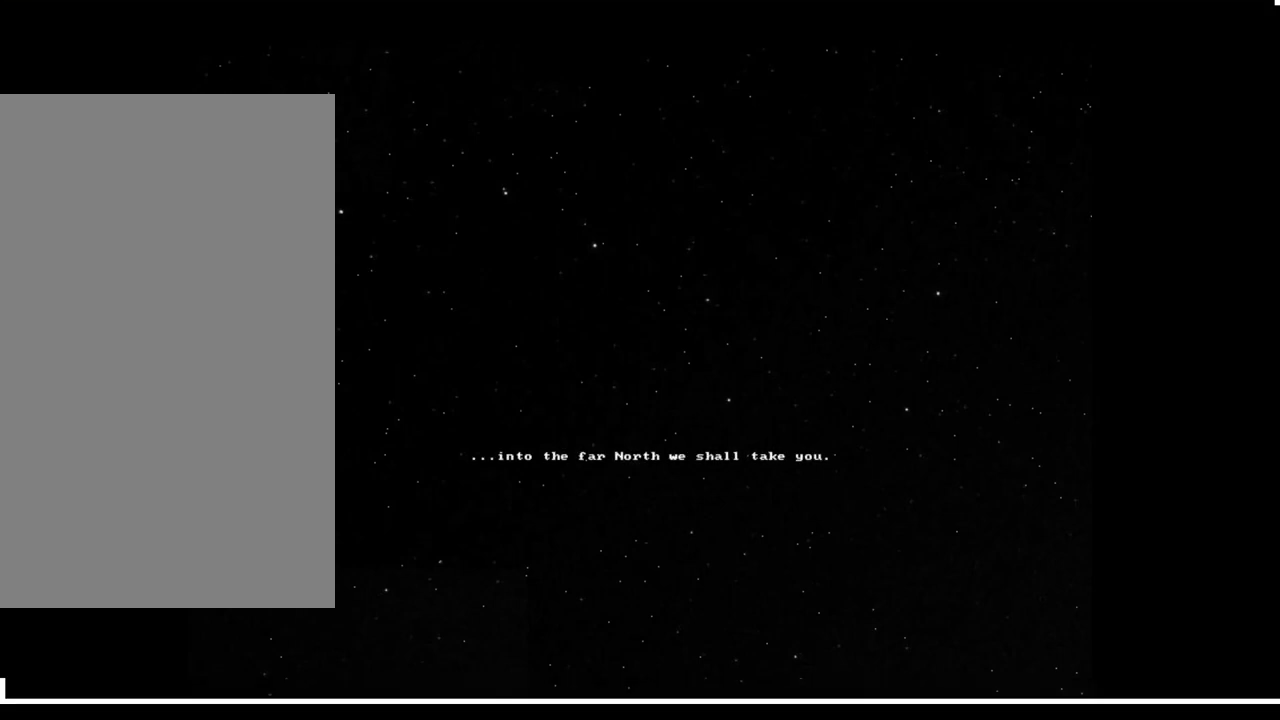
{"keys": [], "mouse": [], "events": []}
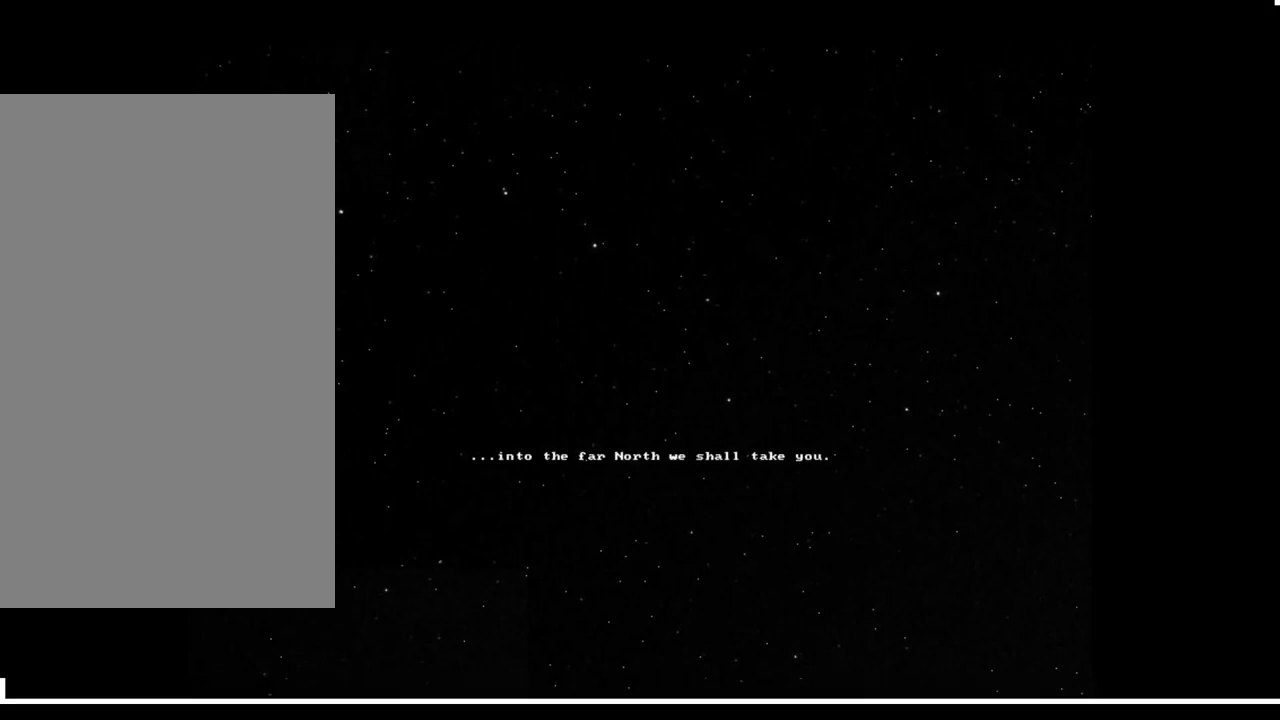
{"keys": [], "mouse": ["left"], "events": [[500, "mouse_left", "down"]]}
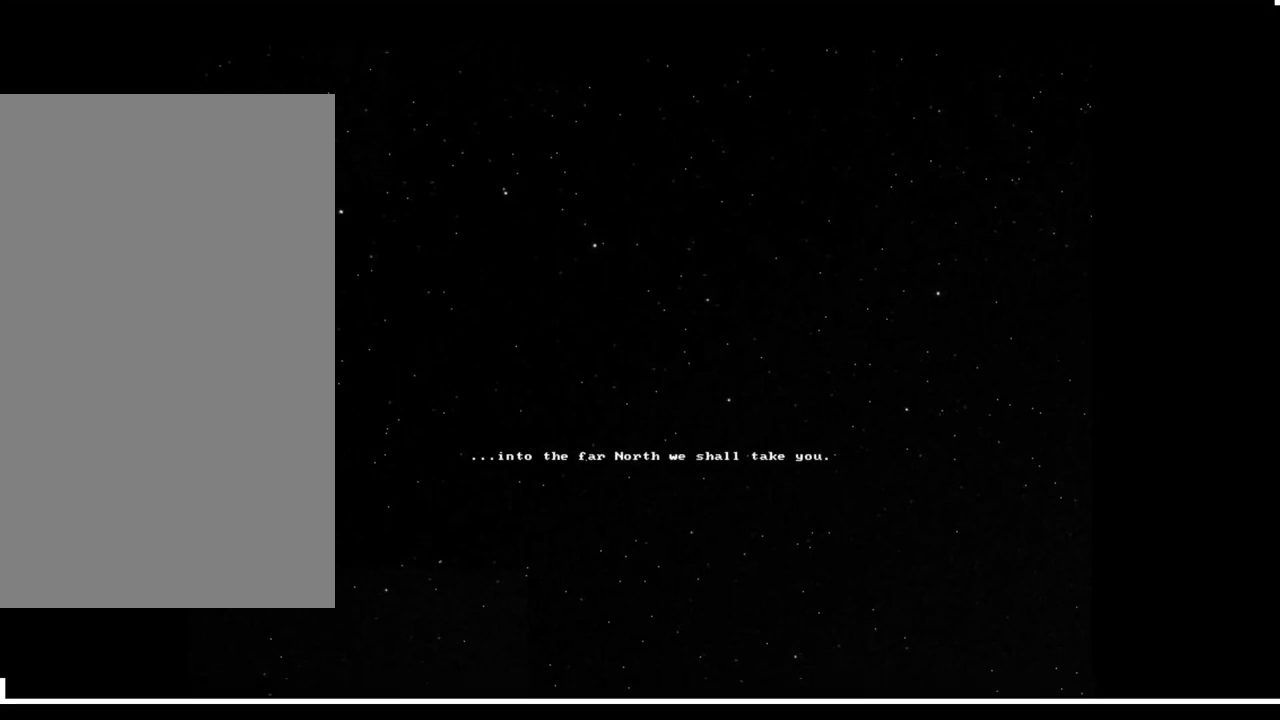
{"keys": [], "mouse": [], "events": [[83, "mouse_left", "up"]]}